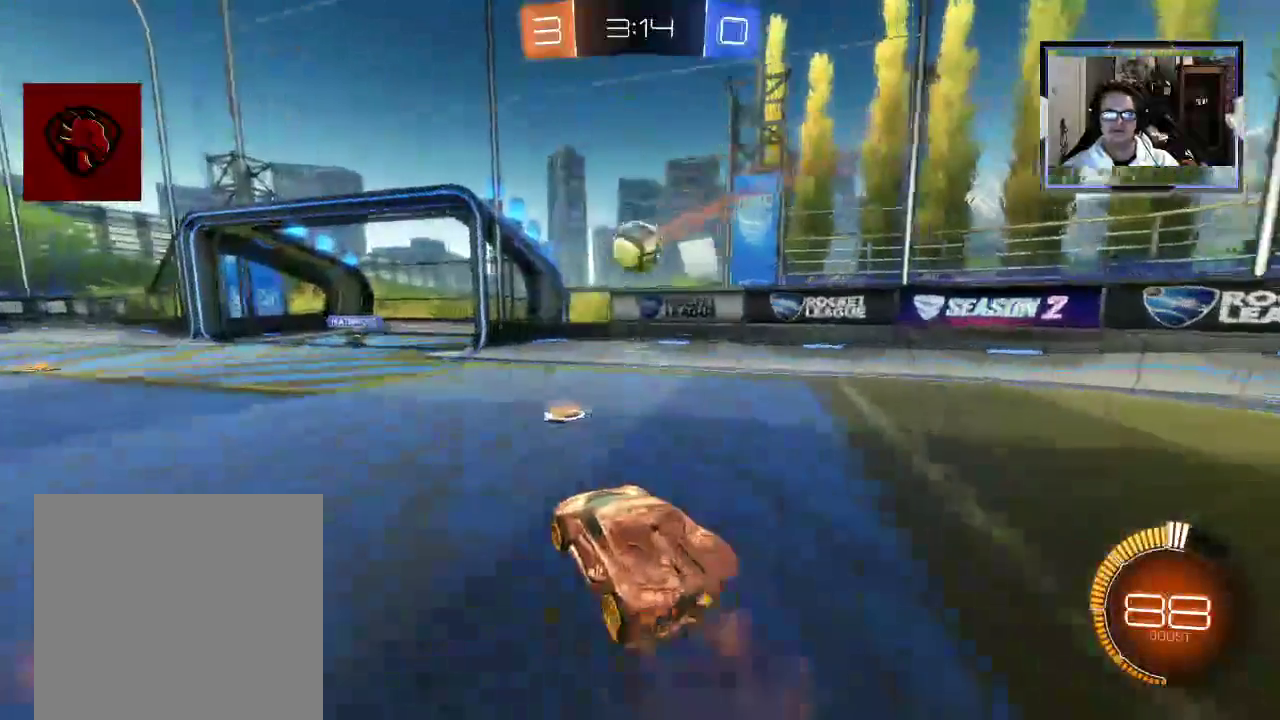
Gameplay with a controller (Xbox layout); each line is a JSON object with the inputs held at the frame after it (dt_ms = milliseconds from this image to that frame). "events" lists button and stick changes between this image and that frame as [ms after this image, input, new state], when the widget could be followed in between. Not read: L1 L3 R1 R3.
{"dt_ms": 500, "buttons": ["Y", "R2"], "left_stick": "left", "right_stick": "center", "events": [[62, "A", "up"], [167, "left_stick", "center"], [188, "A", "down"], [292, "left_stick", "left"], [312, "A", "up"], [396, "Y", "down"]]}
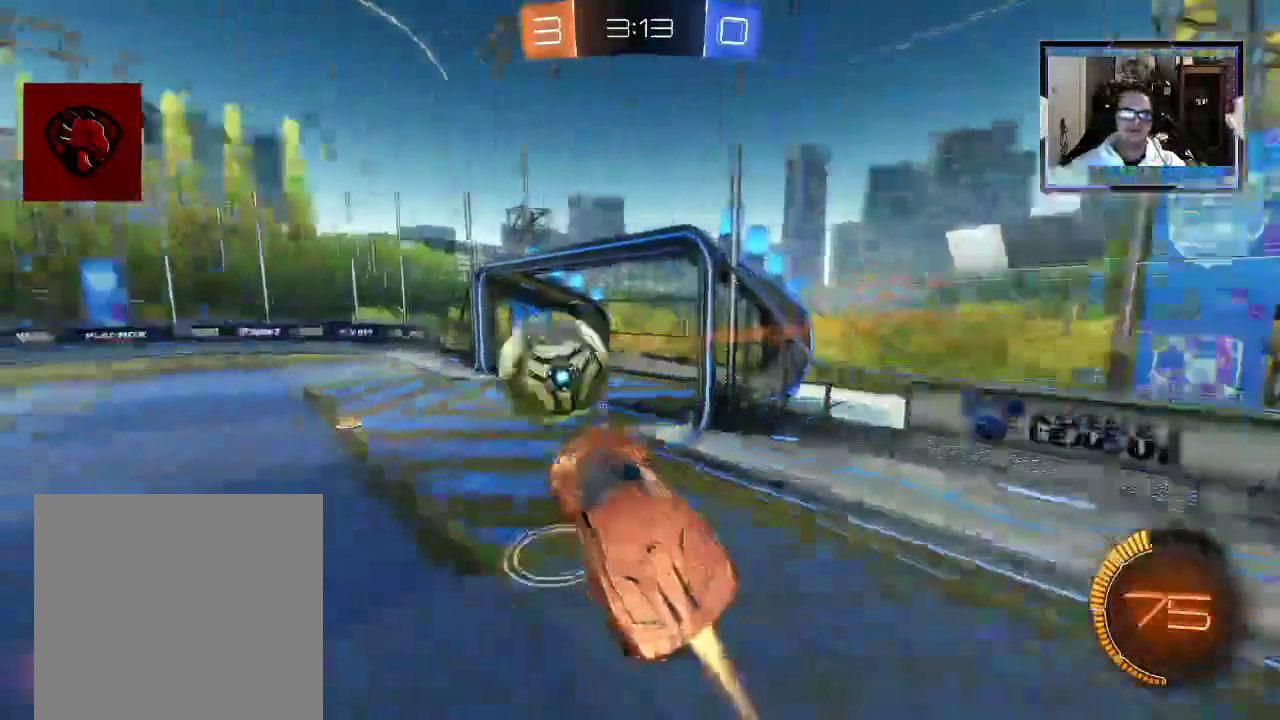
{"dt_ms": 500, "buttons": ["Y", "R2"], "left_stick": "center", "right_stick": "center", "events": [[146, "left_stick", "down-left"], [312, "left_stick", "down"], [500, "left_stick", "center"]]}
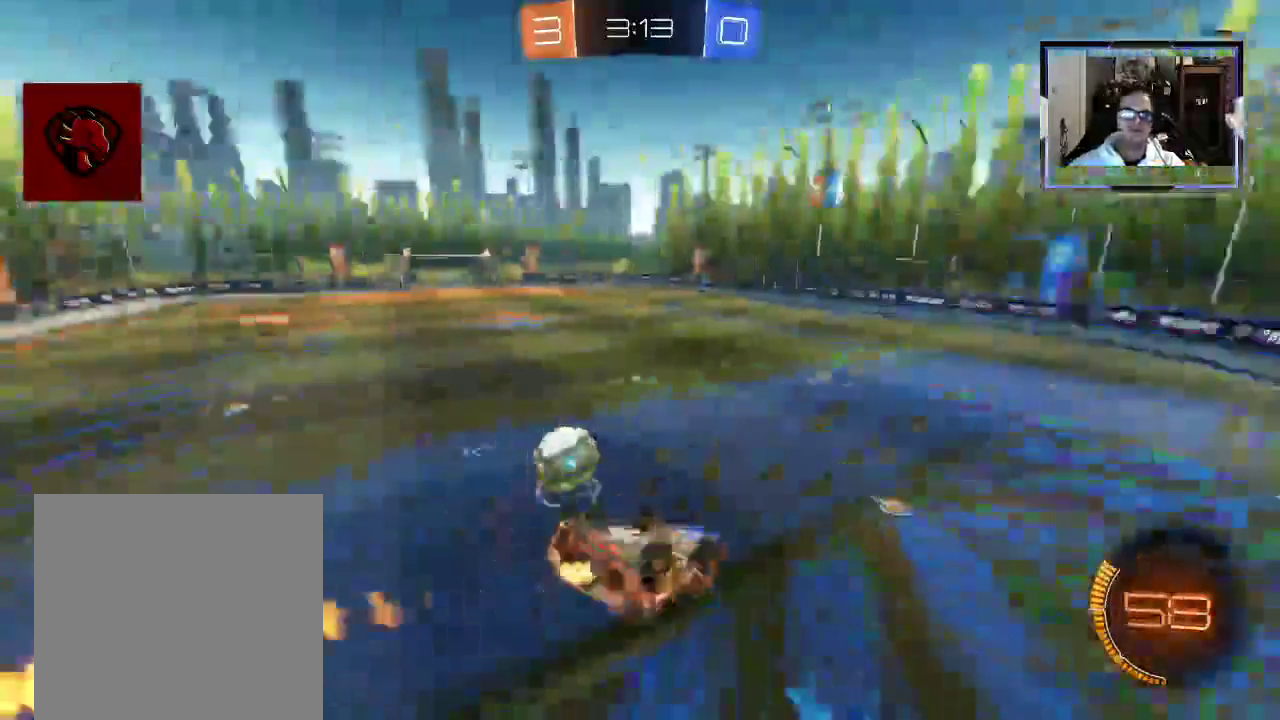
{"dt_ms": 500, "buttons": ["R2"], "left_stick": "left", "right_stick": "center", "events": [[375, "Y", "up"], [479, "left_stick", "left"]]}
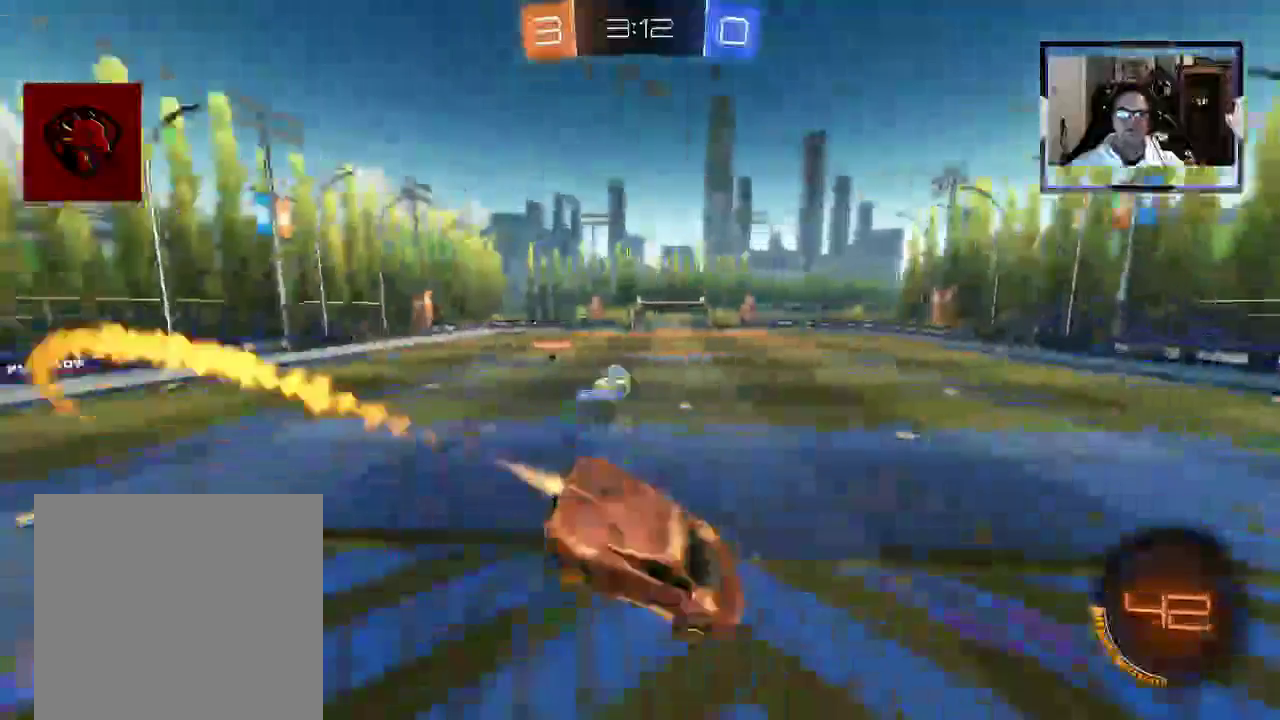
{"dt_ms": 500, "buttons": ["R2"], "left_stick": "center", "right_stick": "center", "events": [[83, "Y", "down"], [125, "left_stick", "down-left"], [354, "Y", "up"], [500, "left_stick", "center"]]}
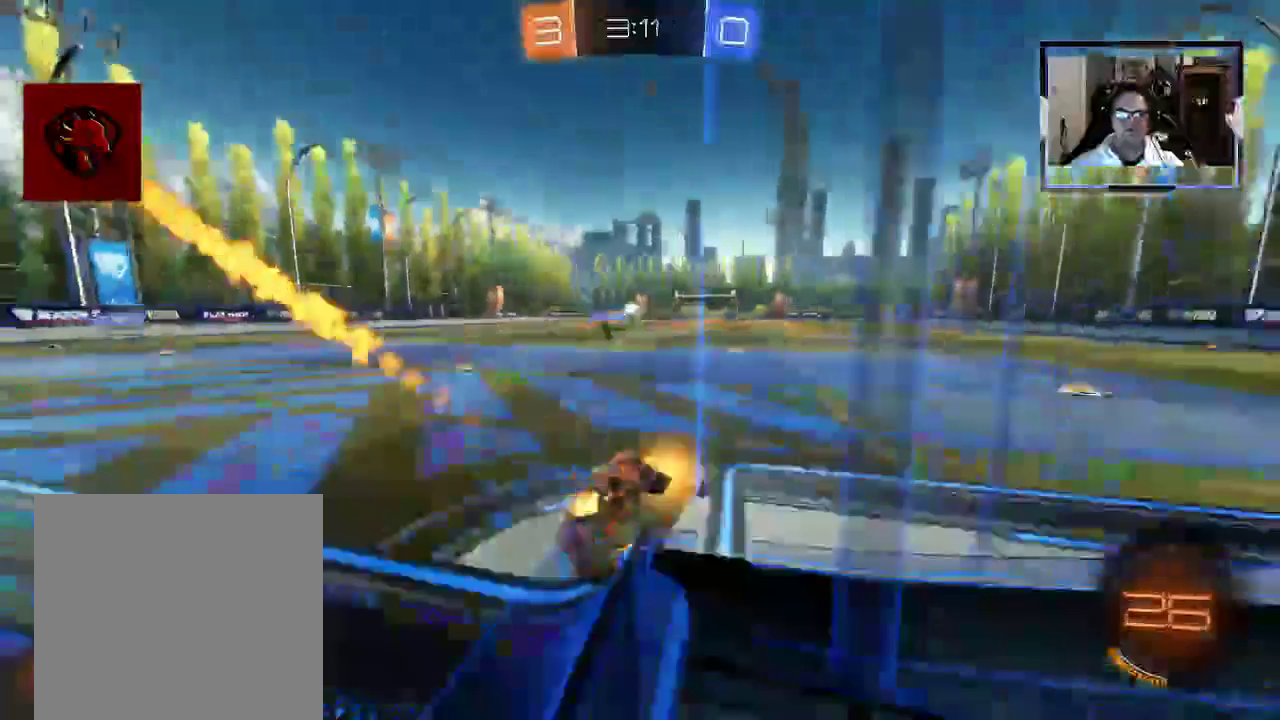
{"dt_ms": 1000, "buttons": ["R2"], "left_stick": "center", "right_stick": "center"}
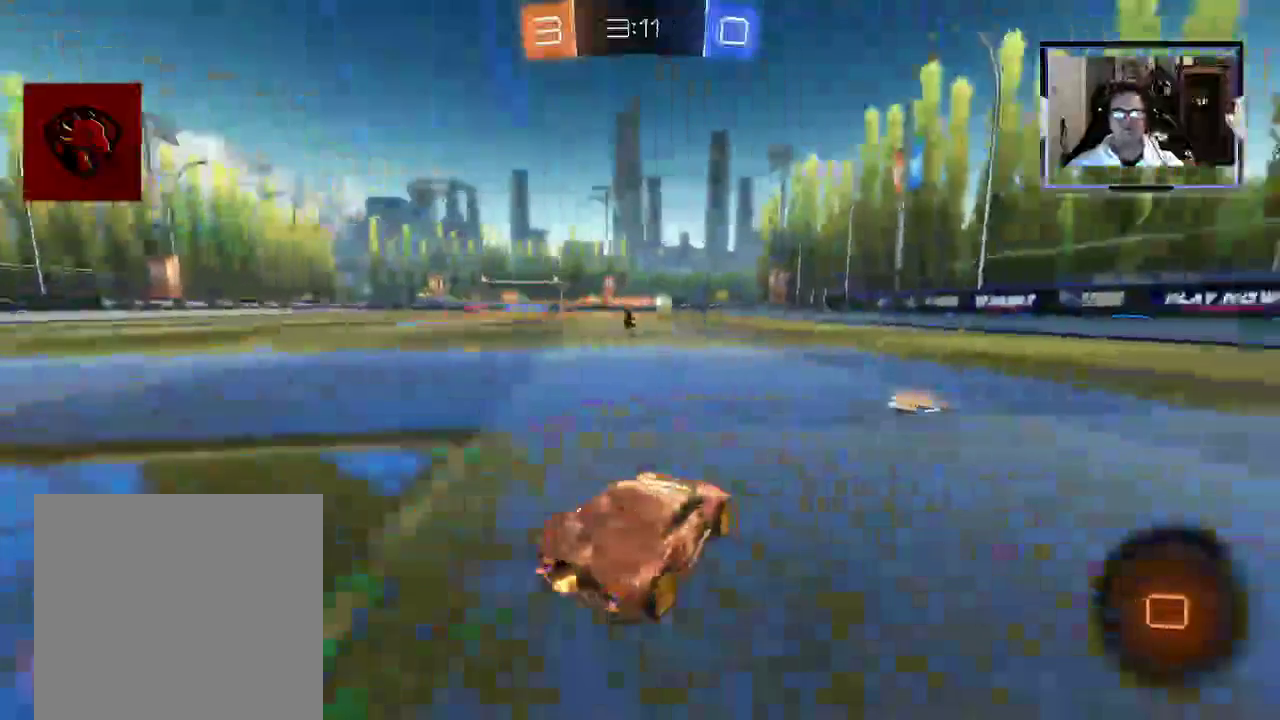
{"dt_ms": 1000, "buttons": ["R2"], "left_stick": "up", "right_stick": "center"}
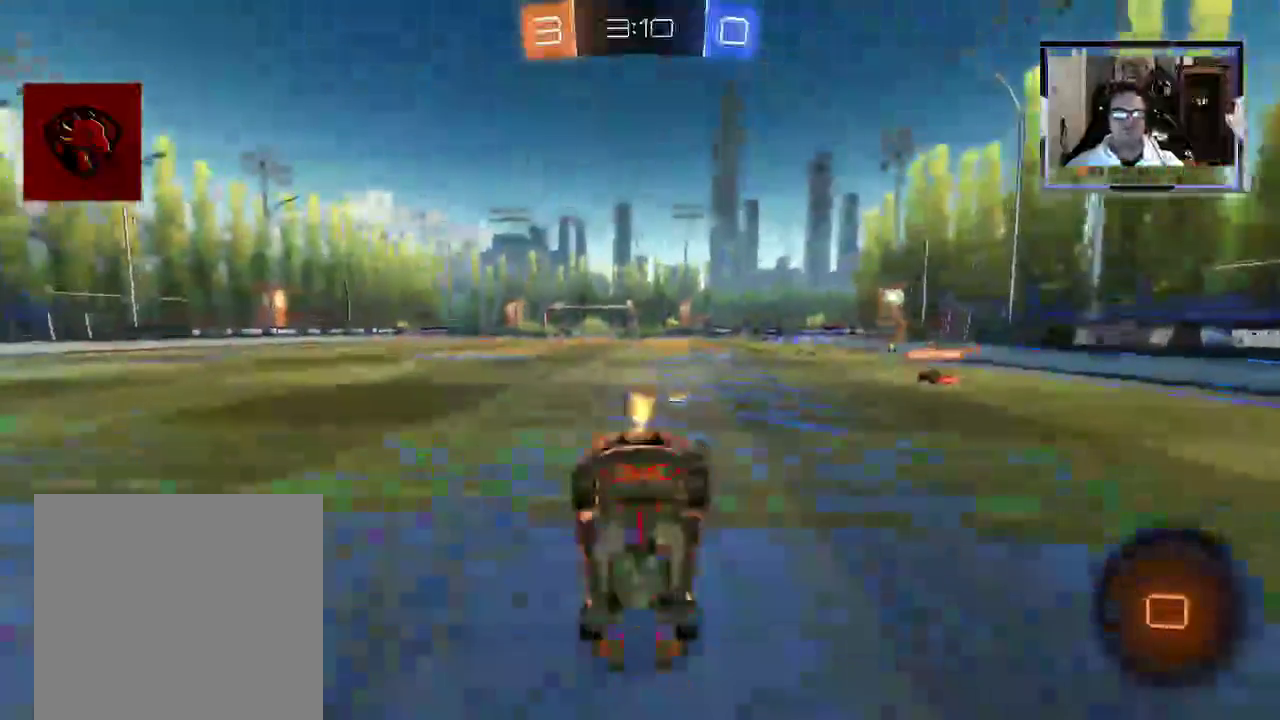
{"dt_ms": 500, "buttons": [], "left_stick": "center", "right_stick": "center", "events": [[146, "left_stick", "center"], [312, "R2", "up"]]}
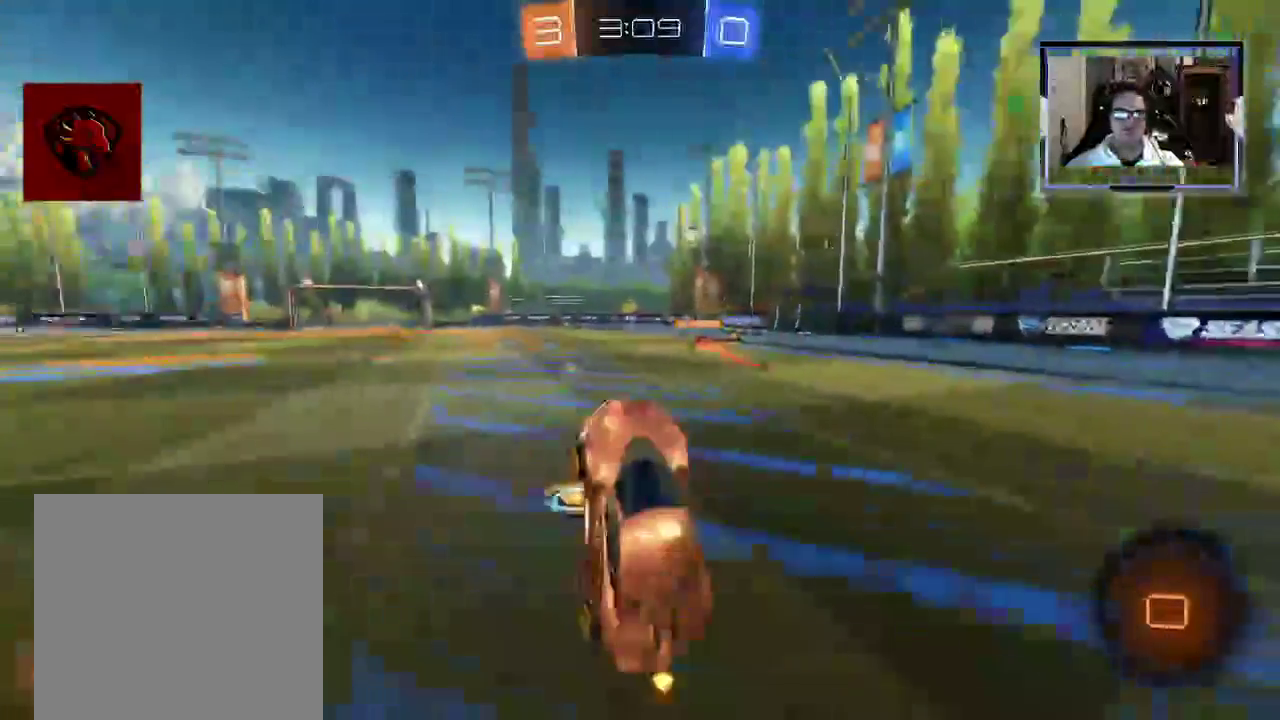
{"dt_ms": 500, "buttons": ["R2"], "left_stick": "left", "right_stick": "center", "events": [[104, "R2", "down"], [500, "left_stick", "left"]]}
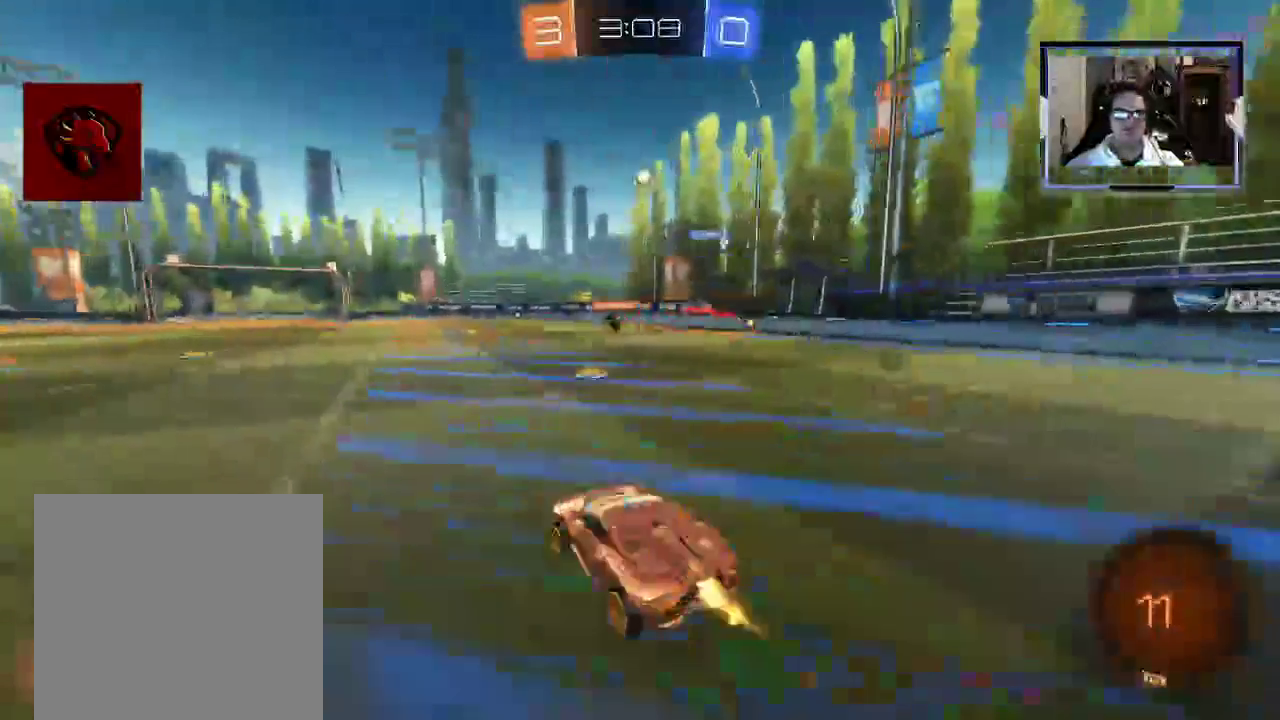
{"dt_ms": 500, "buttons": ["Y", "R2"], "left_stick": "center", "right_stick": "center", "events": [[104, "A", "down"], [354, "A", "up"], [458, "Y", "down"], [458, "left_stick", "center"]]}
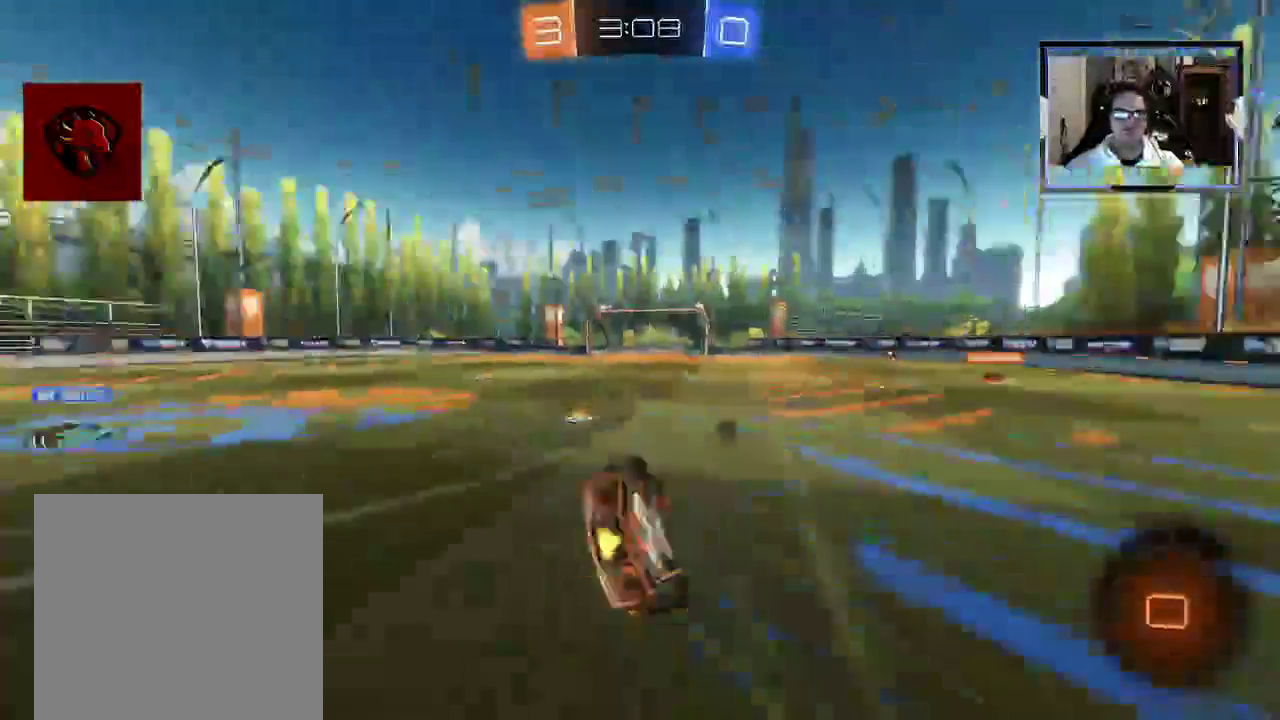
{"dt_ms": 500, "buttons": ["R2"], "left_stick": "down", "right_stick": "center", "events": [[333, "Y", "up"], [333, "left_stick", "down"]]}
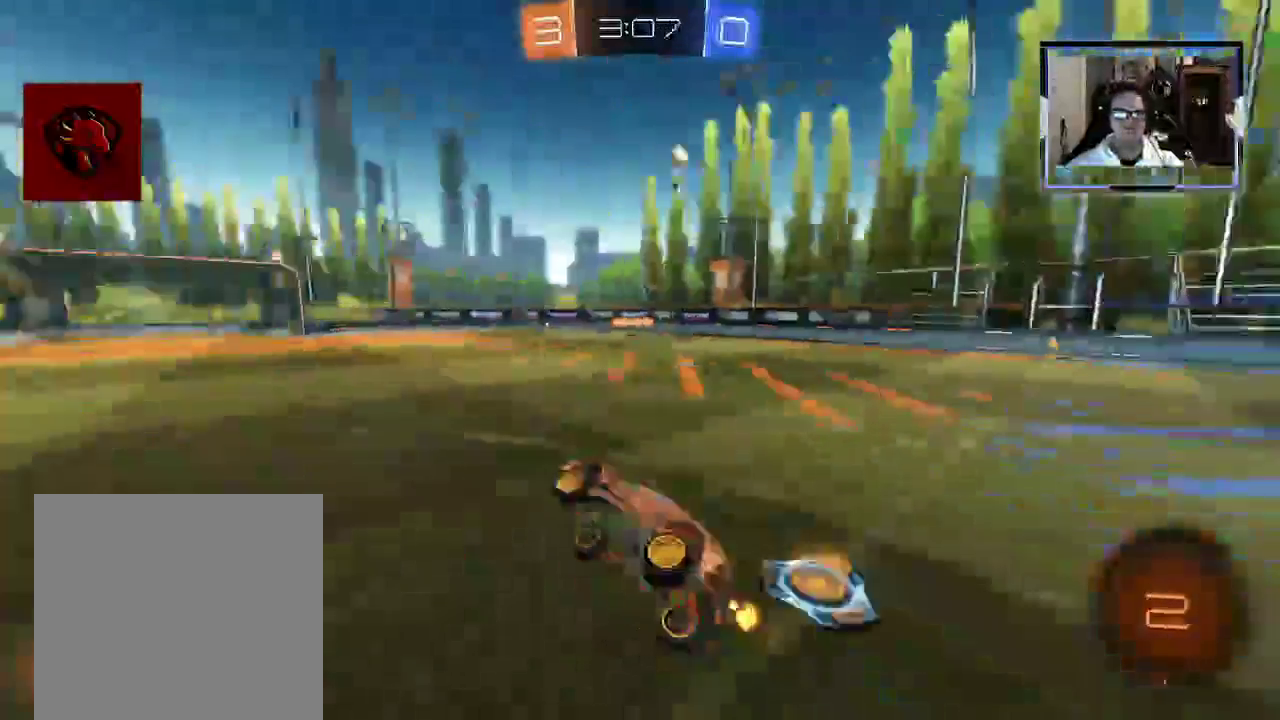
{"dt_ms": 500, "buttons": ["R2"], "left_stick": "center", "right_stick": "center", "events": [[188, "left_stick", "center"]]}
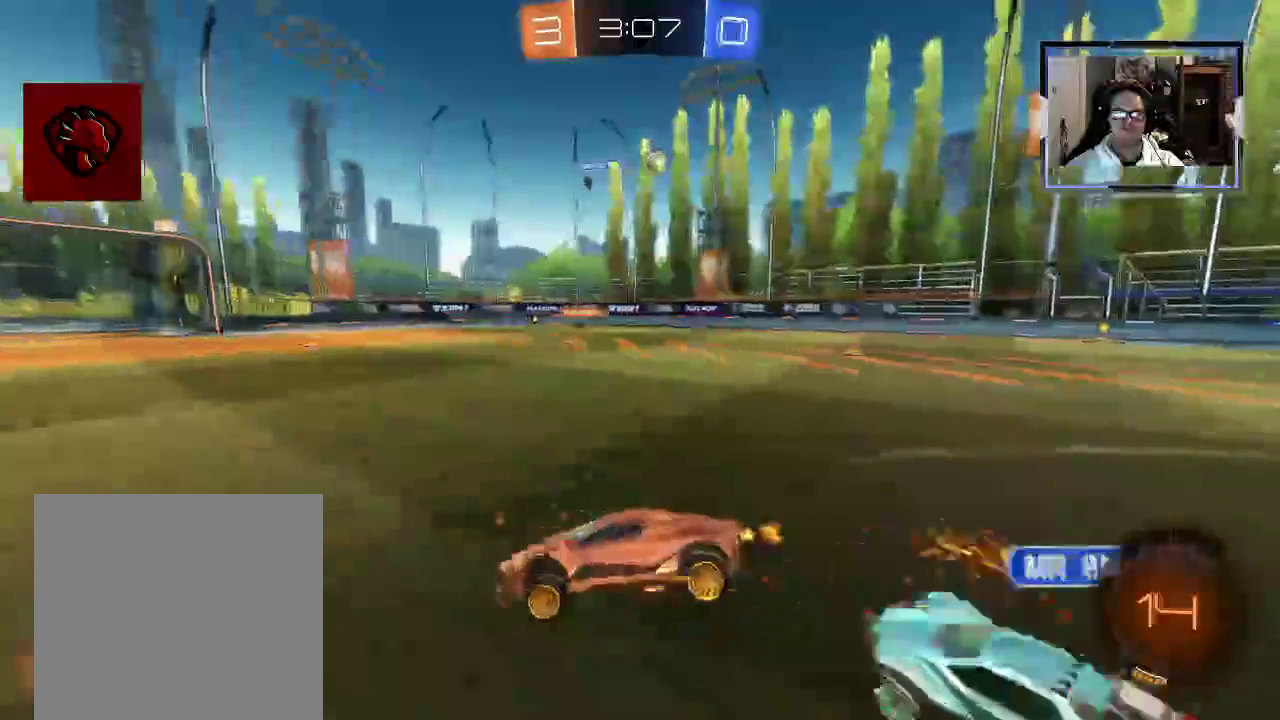
{"dt_ms": 500, "buttons": ["R2"], "left_stick": "down-right", "right_stick": "center", "events": [[333, "left_stick", "down"], [396, "left_stick", "down-right"]]}
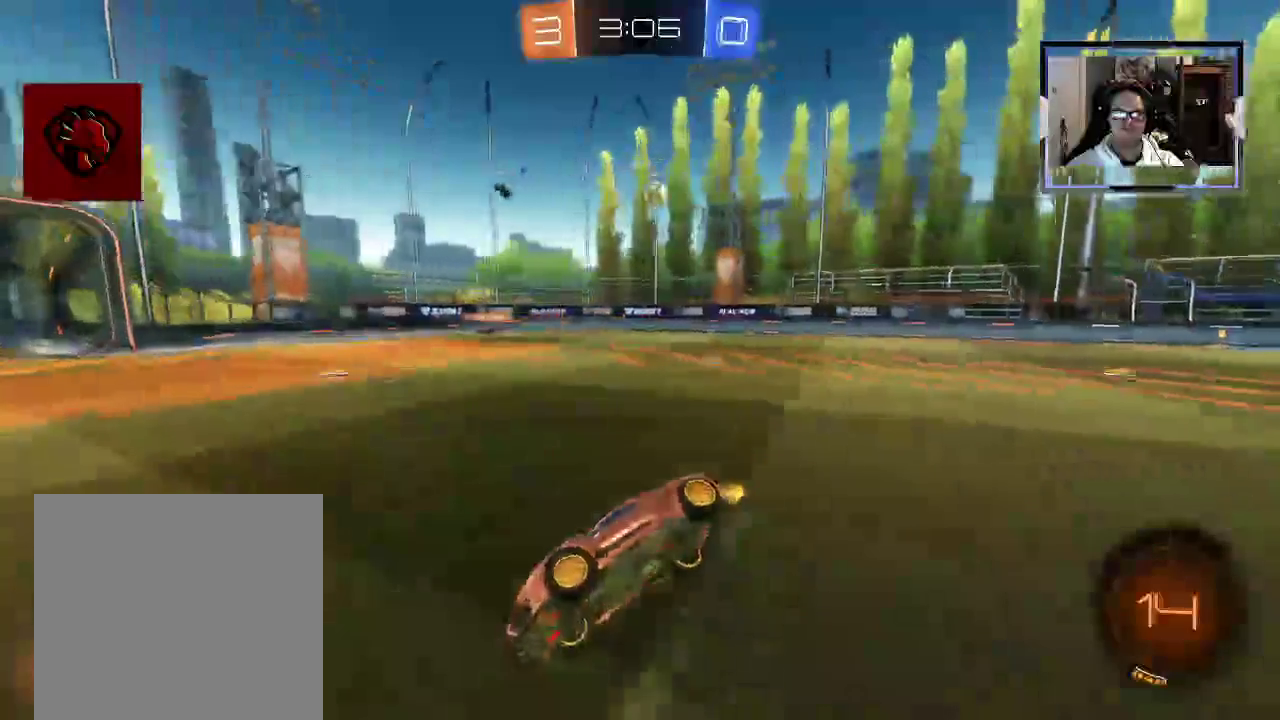
{"dt_ms": 500, "buttons": ["R2"], "left_stick": "center", "right_stick": "center", "events": [[42, "left_stick", "down"], [312, "Y", "down"], [333, "left_stick", "center"], [479, "Y", "up"]]}
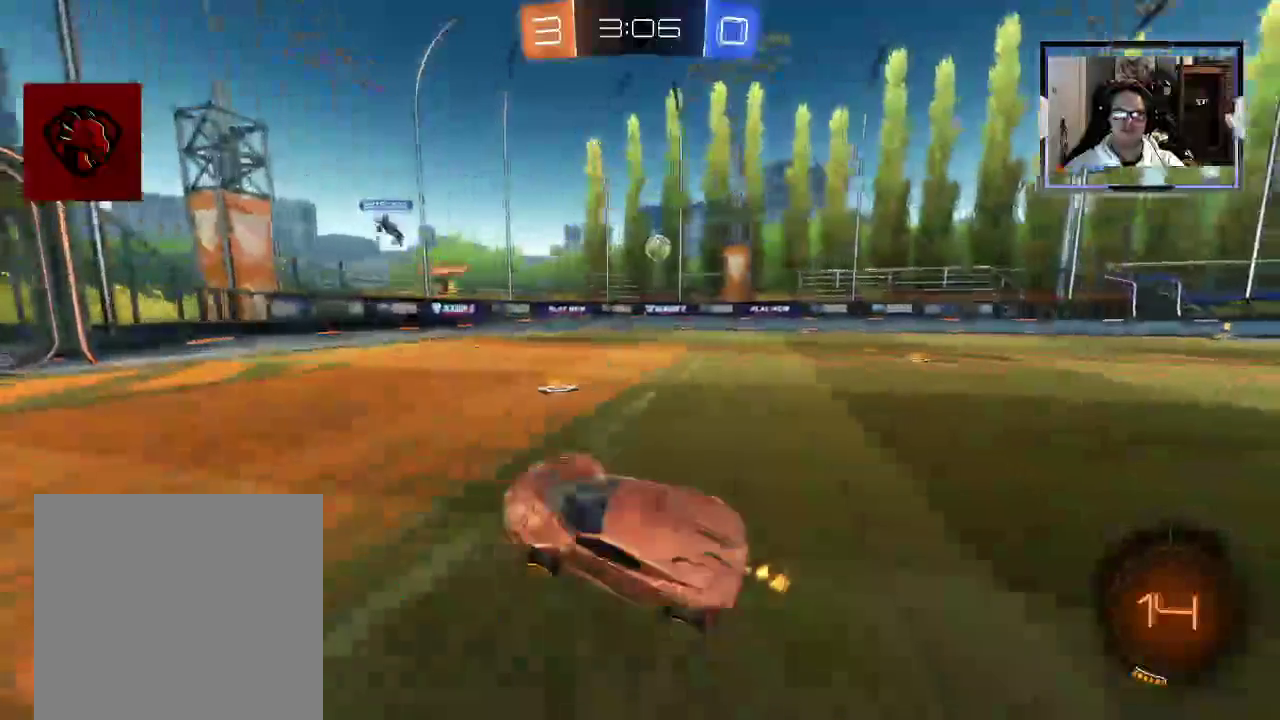
{"dt_ms": 500, "buttons": ["R2"], "left_stick": "left", "right_stick": "center", "events": [[83, "left_stick", "left"]]}
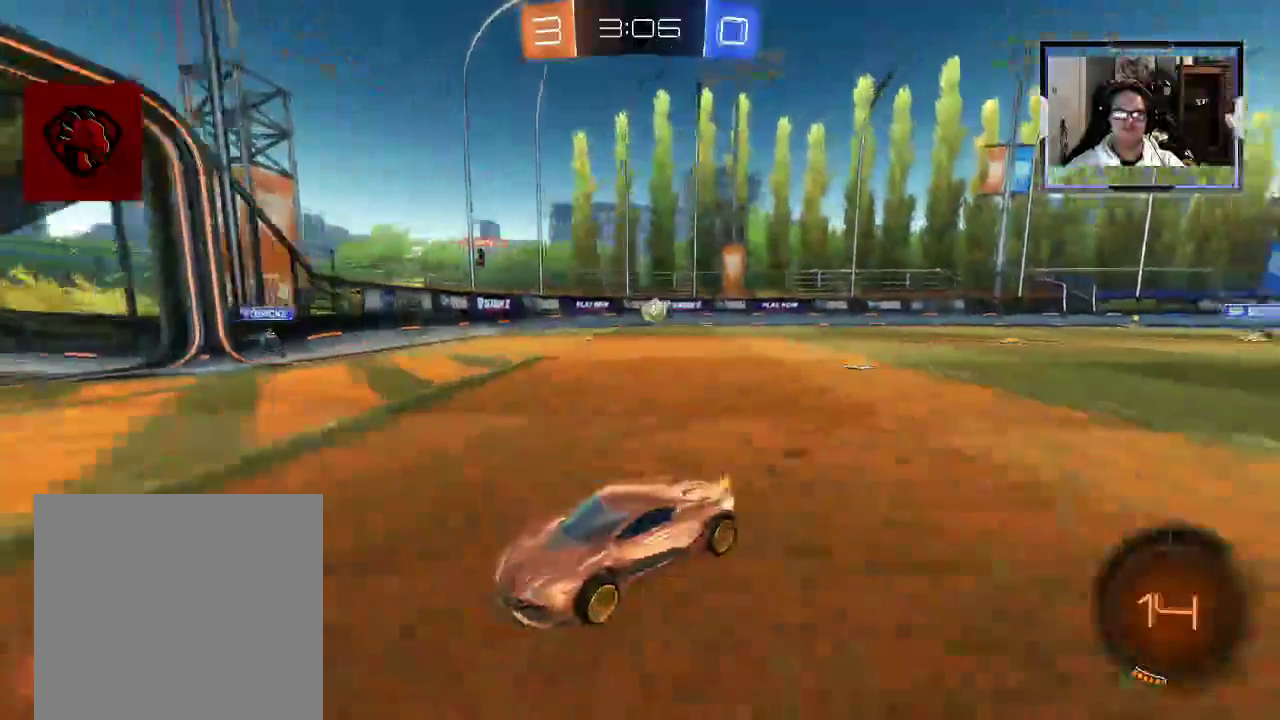
{"dt_ms": 500, "buttons": ["R2"], "left_stick": "right", "right_stick": "center", "events": [[21, "left_stick", "center"], [104, "left_stick", "right"]]}
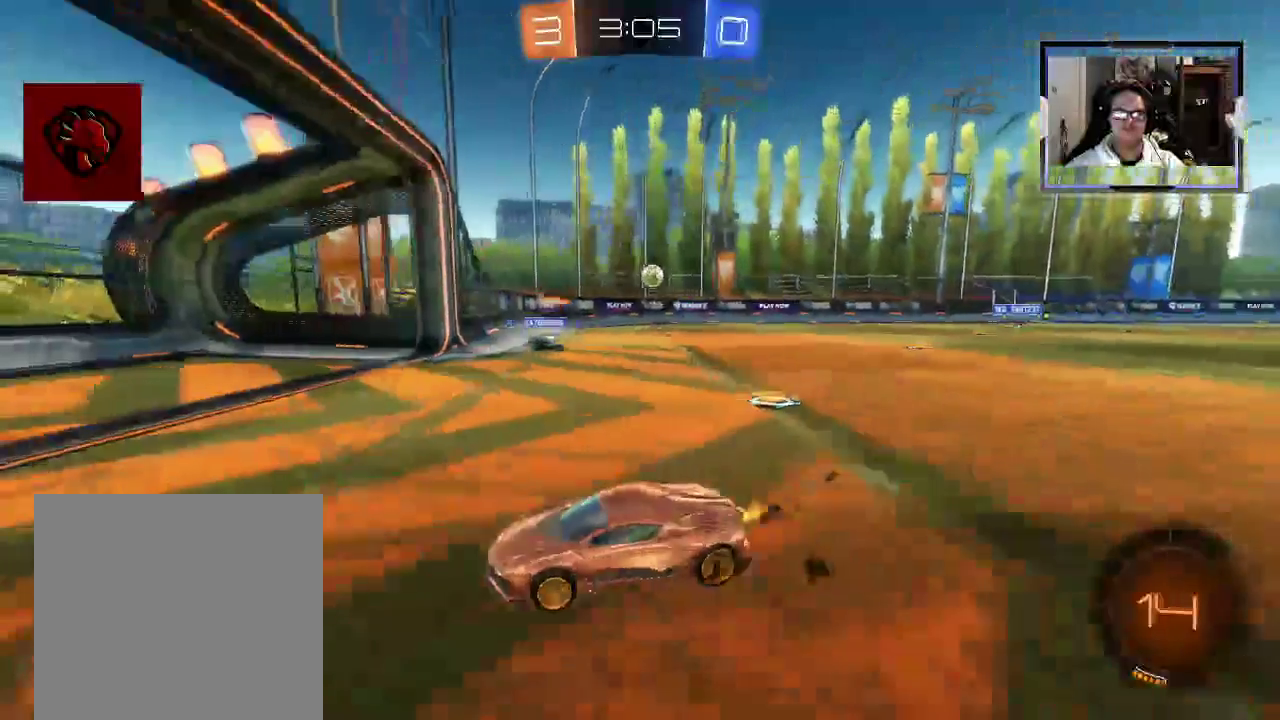
{"dt_ms": 500, "buttons": ["L2", "R2"], "left_stick": "right", "right_stick": "center", "events": [[62, "X", "down"], [250, "X", "up"], [375, "L2", "down"]]}
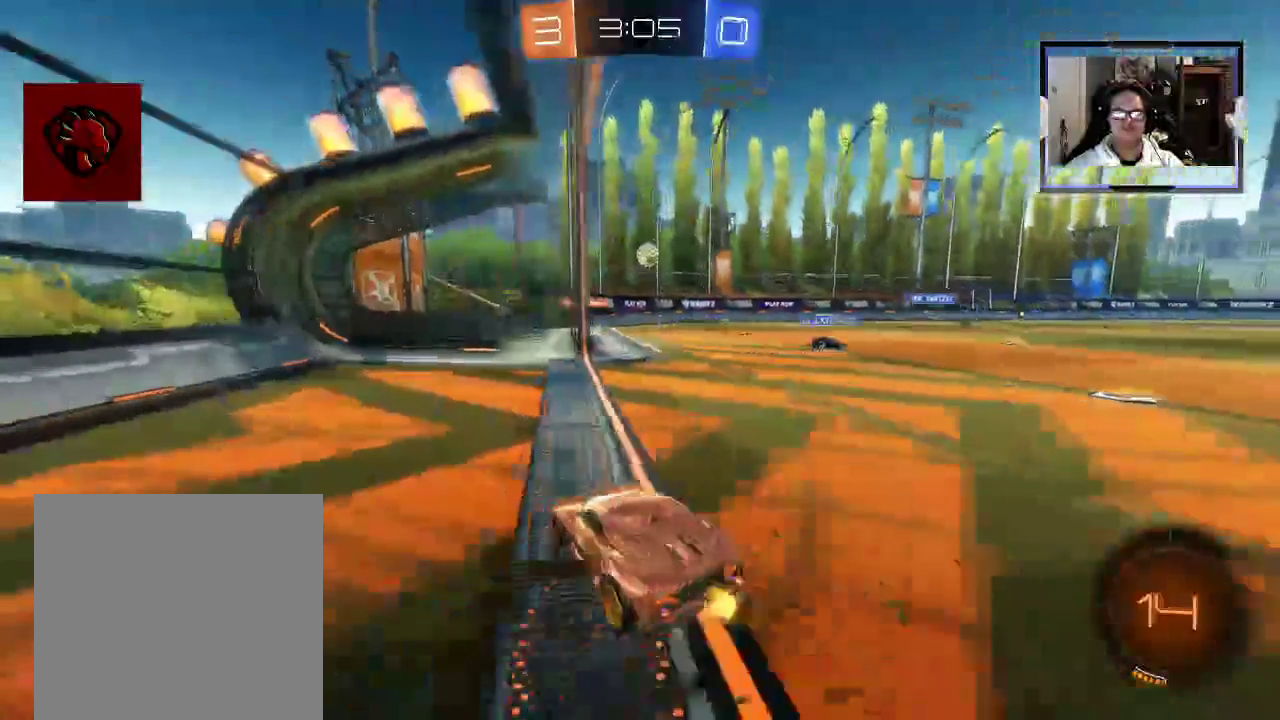
{"dt_ms": 500, "buttons": [], "left_stick": "center", "right_stick": "center", "events": [[42, "L2", "up"], [62, "R2", "up"], [208, "L2", "down"], [250, "left_stick", "center"], [438, "L2", "up"]]}
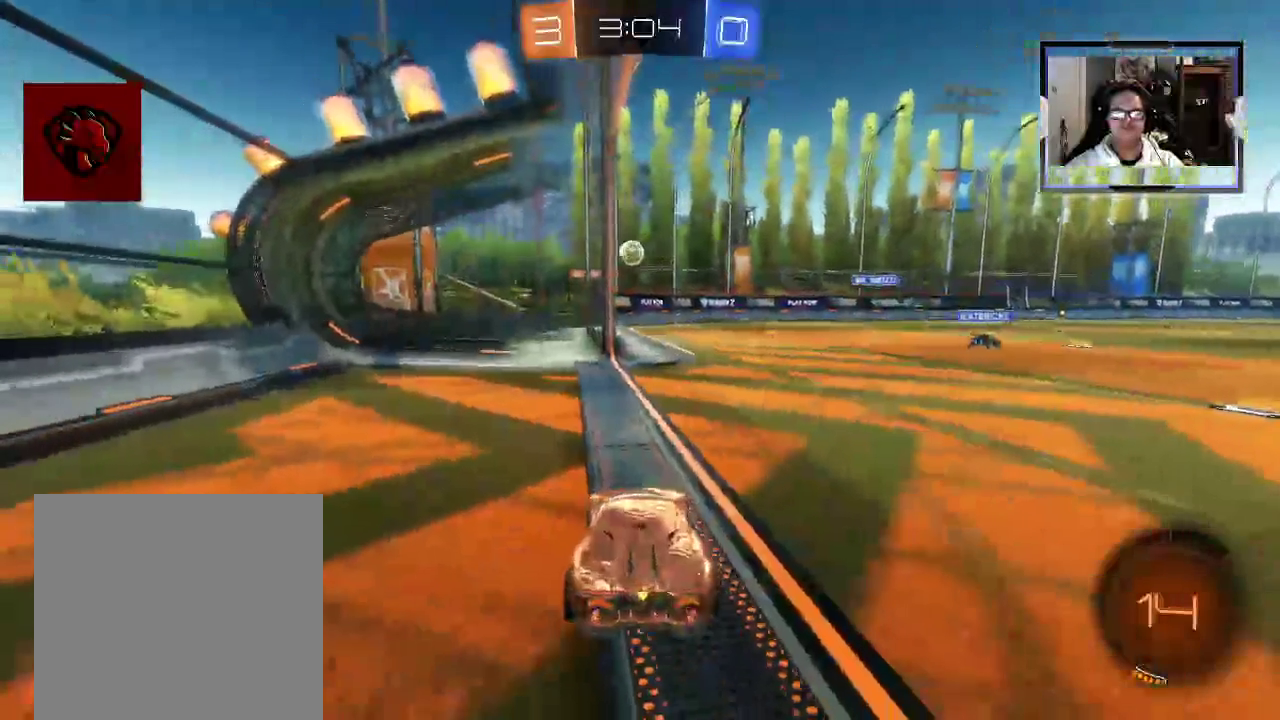
{"dt_ms": 500, "buttons": [], "left_stick": "center", "right_stick": "center", "events": []}
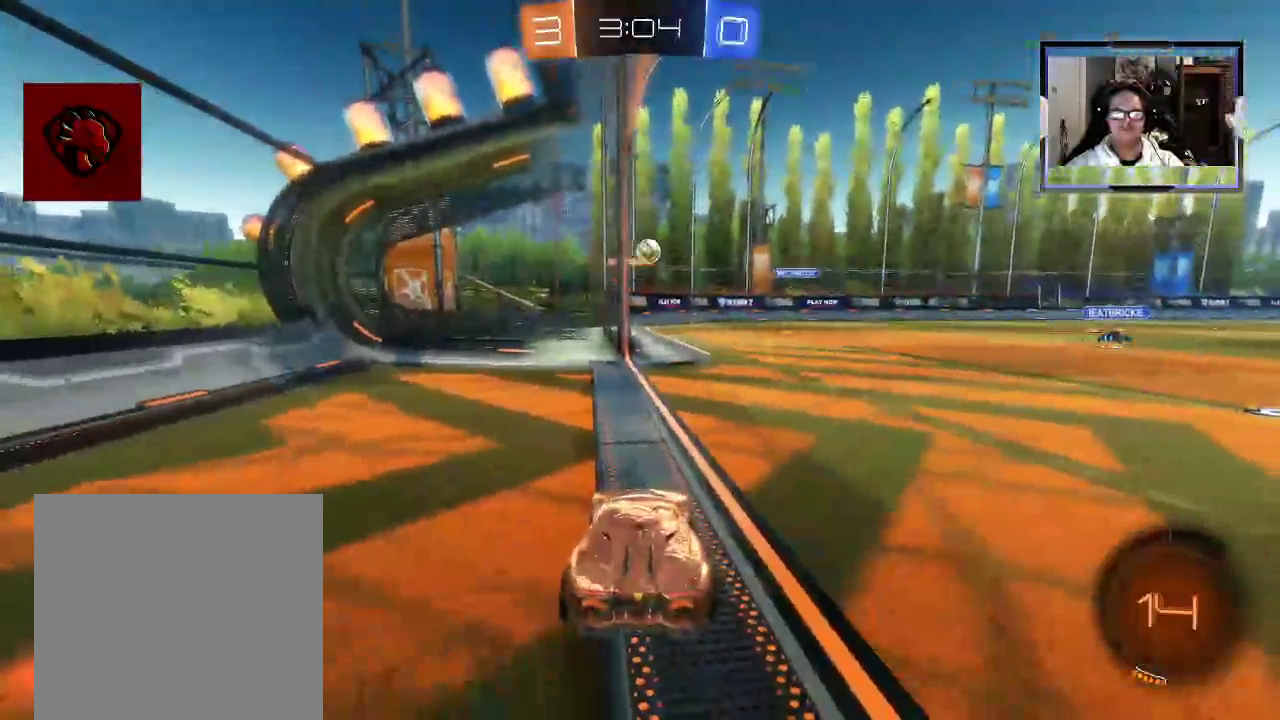
{"dt_ms": 500, "buttons": ["R2"], "left_stick": "right", "right_stick": "center", "events": [[354, "R2", "down"], [417, "left_stick", "right"]]}
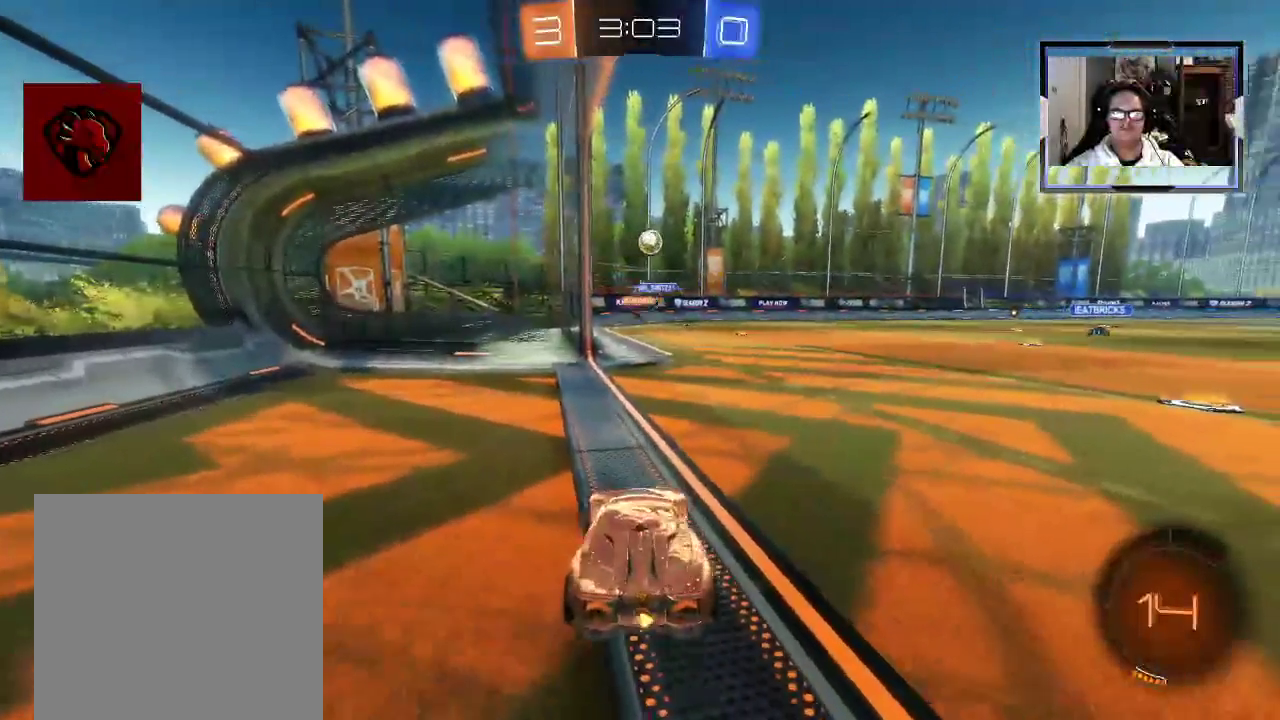
{"dt_ms": 500, "buttons": ["R2"], "left_stick": "center", "right_stick": "center", "events": [[188, "left_stick", "center"]]}
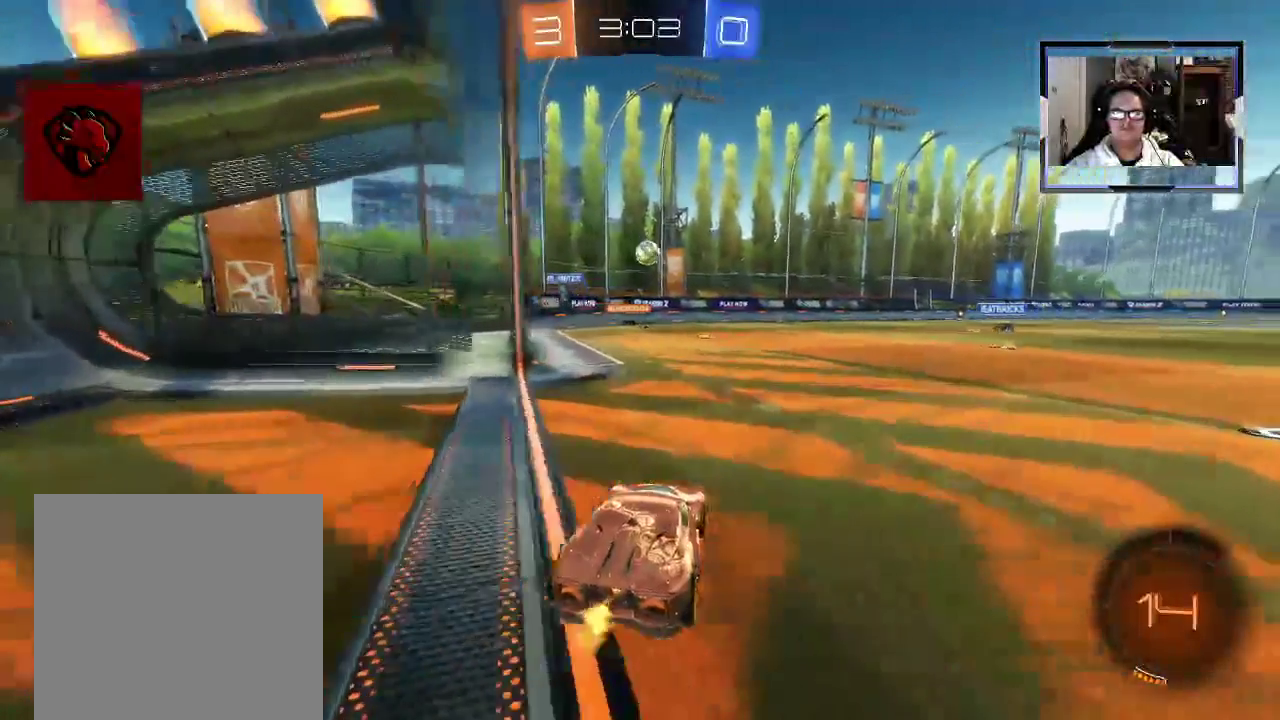
{"dt_ms": 500, "buttons": [], "left_stick": "center", "right_stick": "center", "events": [[146, "R2", "up"]]}
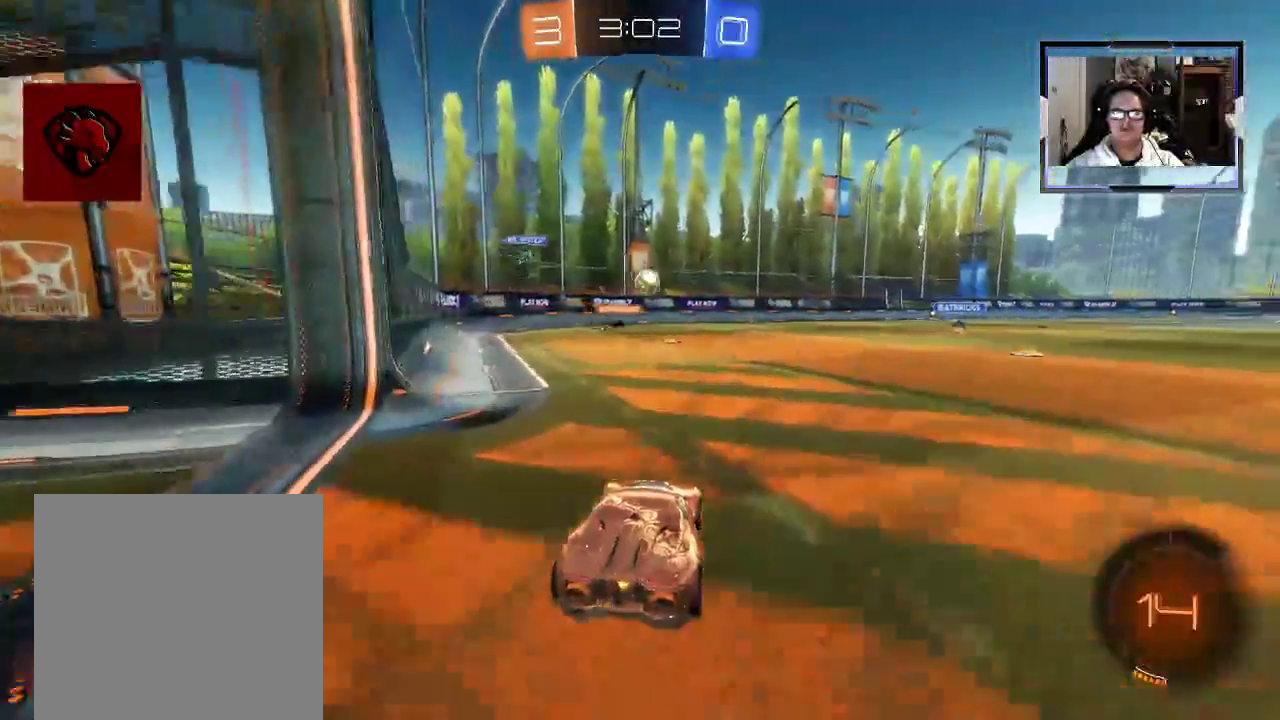
{"dt_ms": 500, "buttons": ["R2"], "left_stick": "left", "right_stick": "center", "events": [[42, "R2", "down"], [167, "left_stick", "right"], [292, "left_stick", "center"], [458, "left_stick", "left"]]}
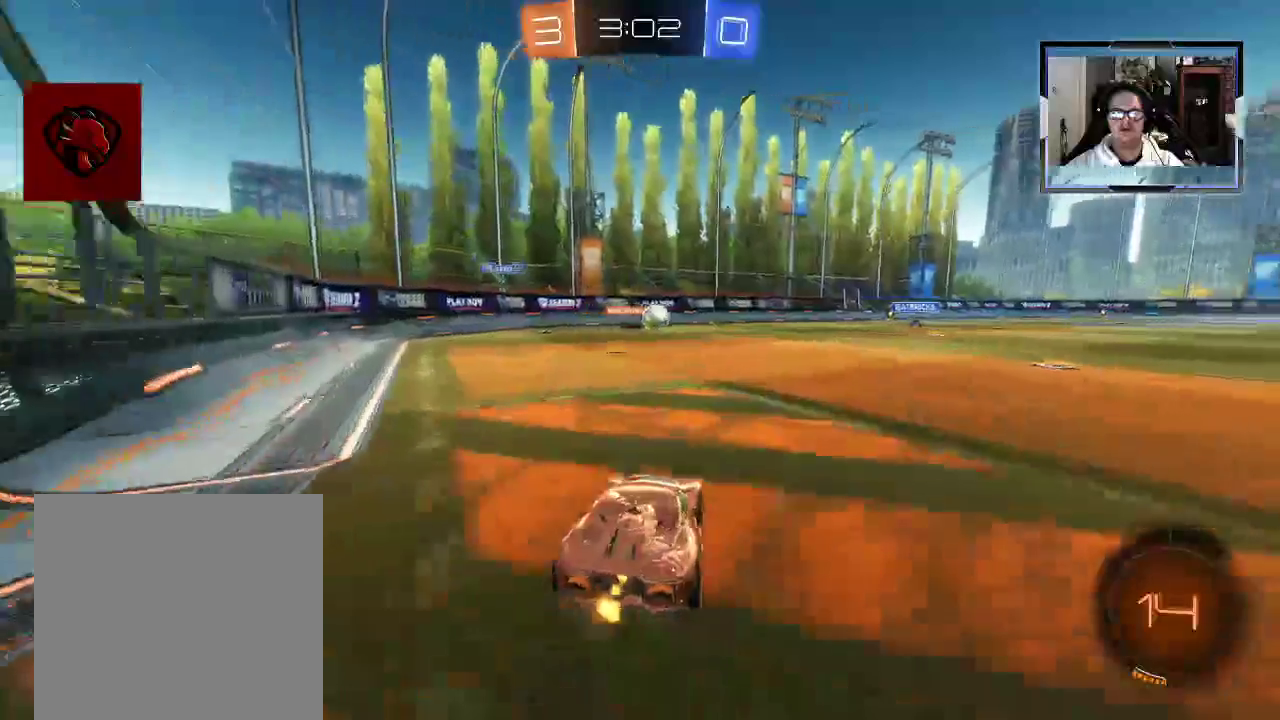
{"dt_ms": 500, "buttons": ["R2"], "left_stick": "center", "right_stick": "center", "events": [[104, "left_stick", "center"]]}
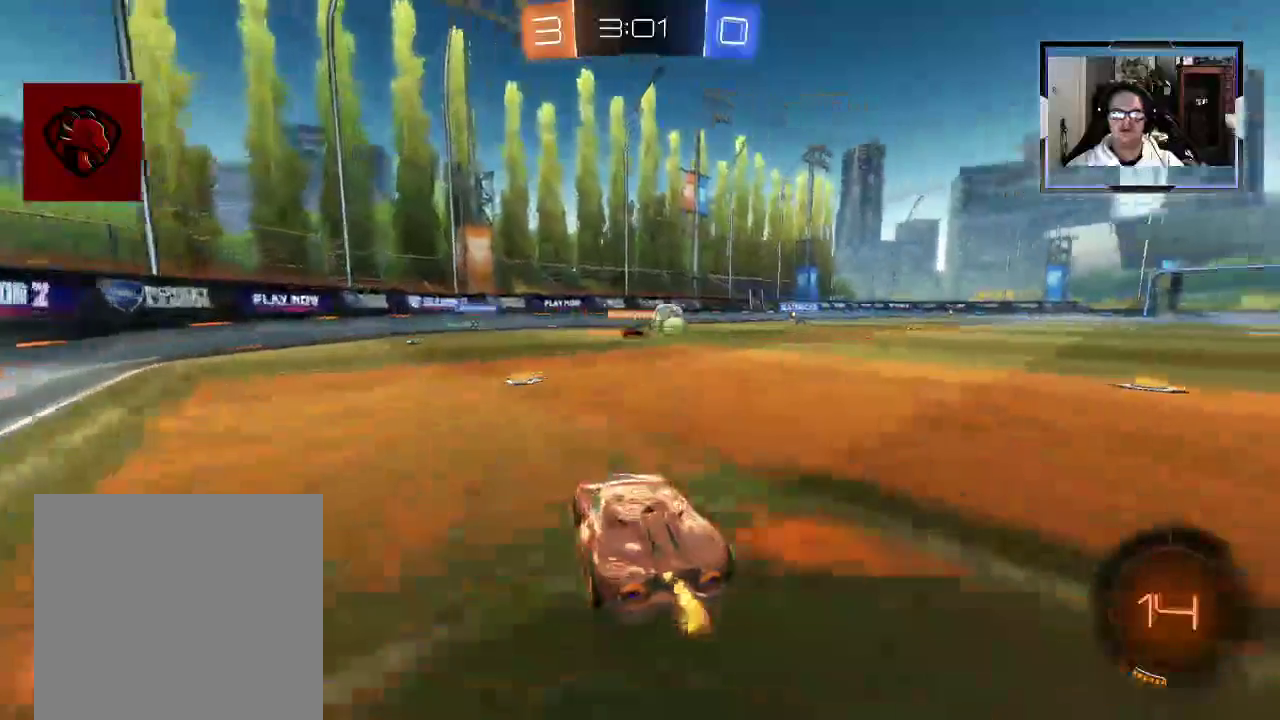
{"dt_ms": 500, "buttons": ["R2"], "left_stick": "right", "right_stick": "center", "events": [[250, "left_stick", "right"]]}